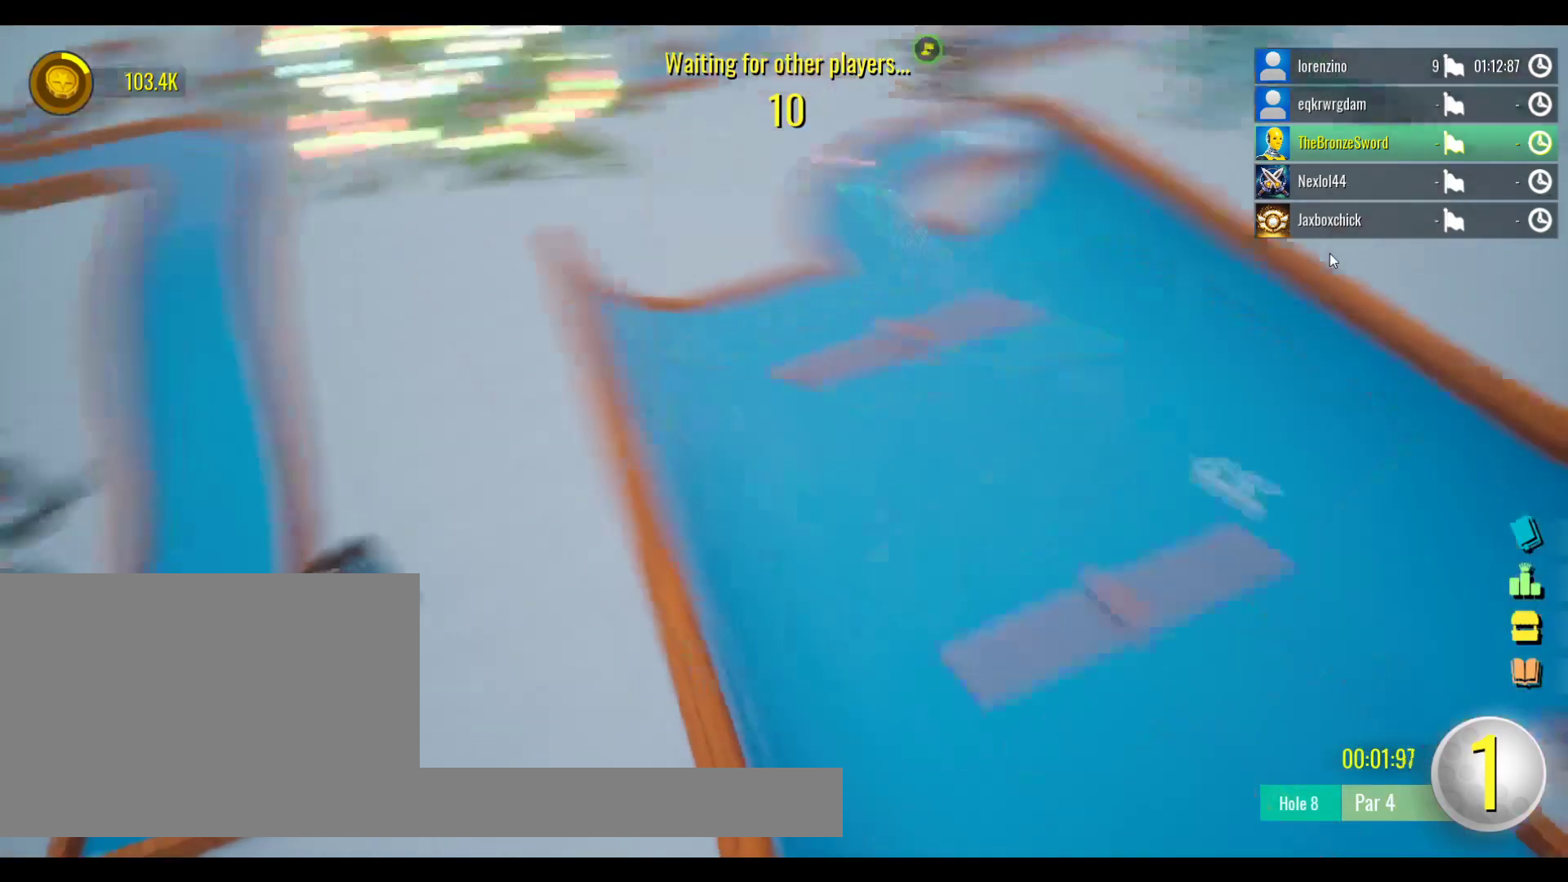
Gameplay with keyboard and mouse; each line is a JSON object with the keys and mouse buttons held at the frame after it. "events" lists presses ("down") and releases ("up") of "1", "2", "3", "4", "5", "a", "alt", "c", "caps_lock", "ctrl", "d", "e", "f", "g", "q", "r", "s", "shift", "space", "t", "tab", "v", "w", "x", "z", "mouse_left", "mouse_wheel" and "mouse_right" between this image and that frame as [ms after this image, input, new state], when the widget could be followed in between. "mouse_left", "mouse_wheel", "mouse_right" = the "left", "wheel", "right" buttons of the "mouse" list. No other keys are recorded. "wheel" means that the mouse wheel is clicked or scrolled. Not read: mouse_move.
{"keys": [], "mouse": [], "events": []}
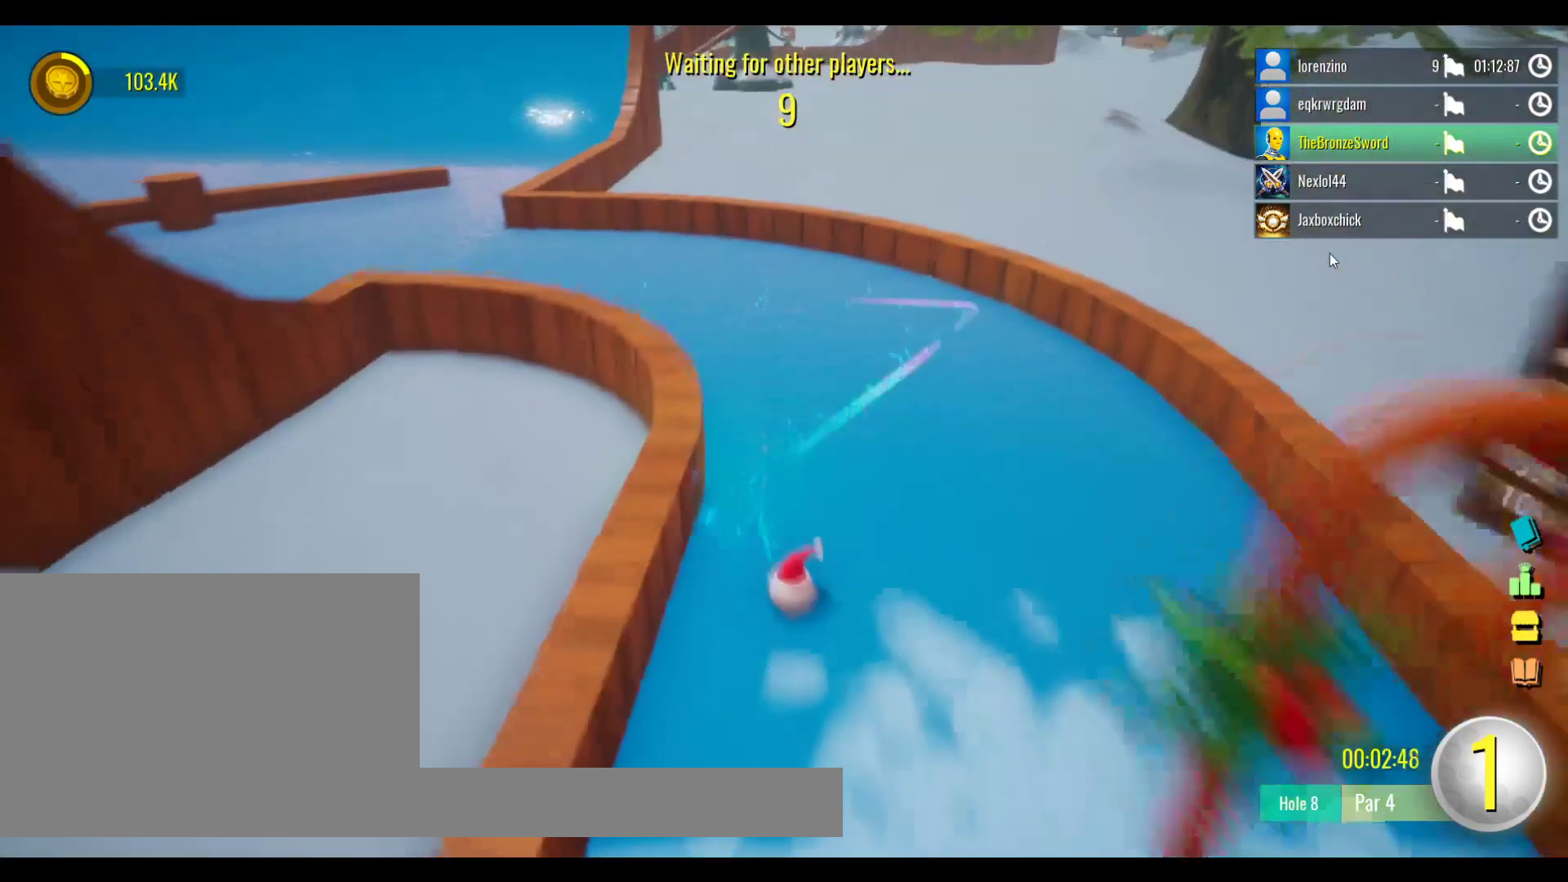
{"keys": [], "mouse": [], "events": []}
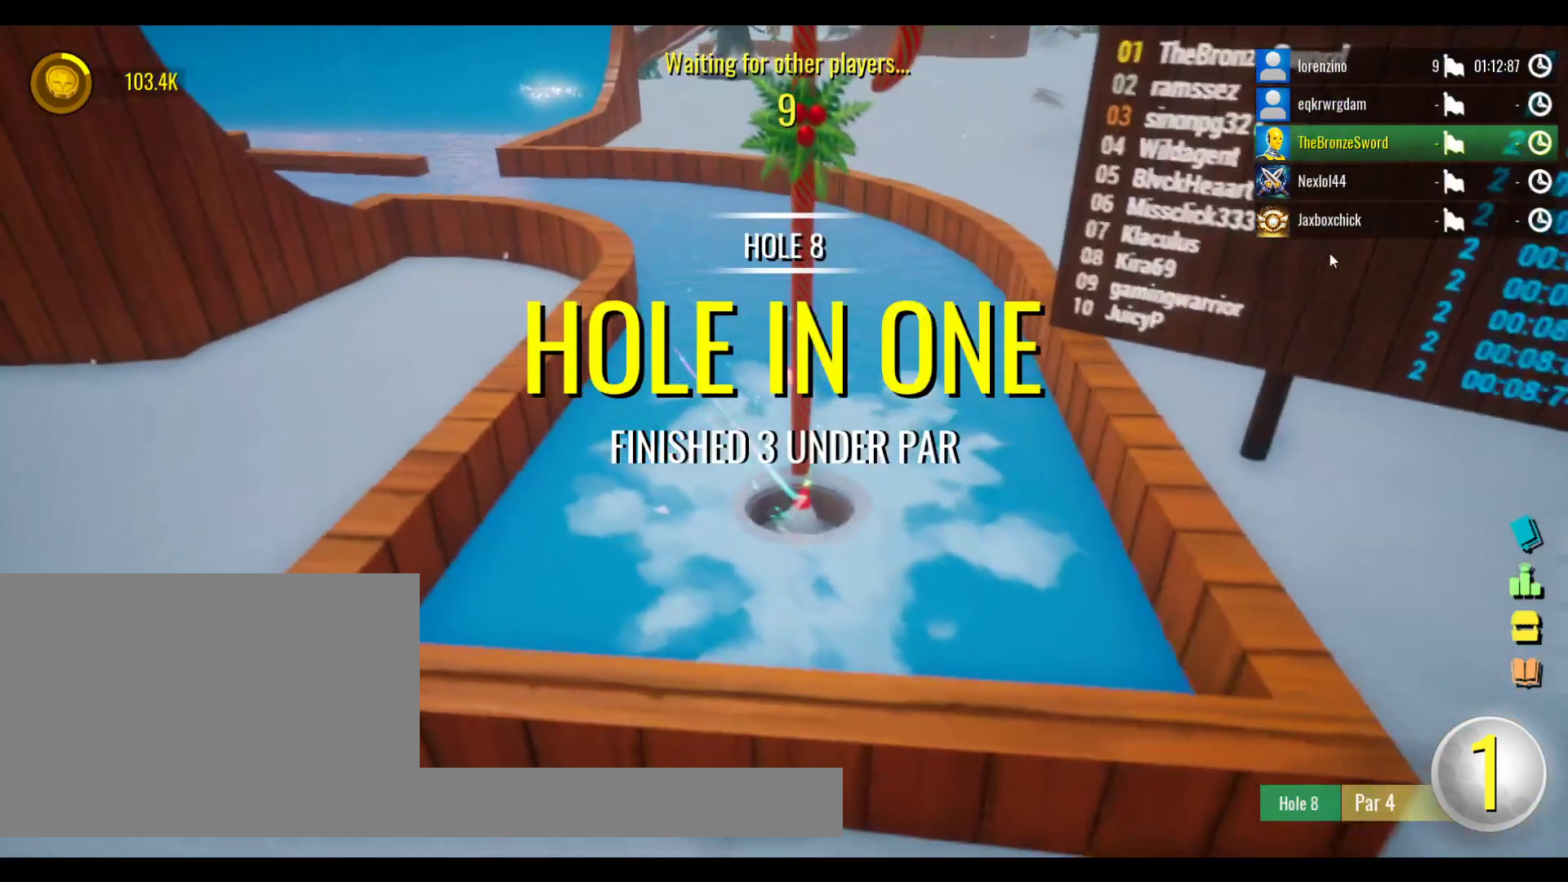
{"keys": [], "mouse": ["right"], "events": [[433, "mouse_right", "down"]]}
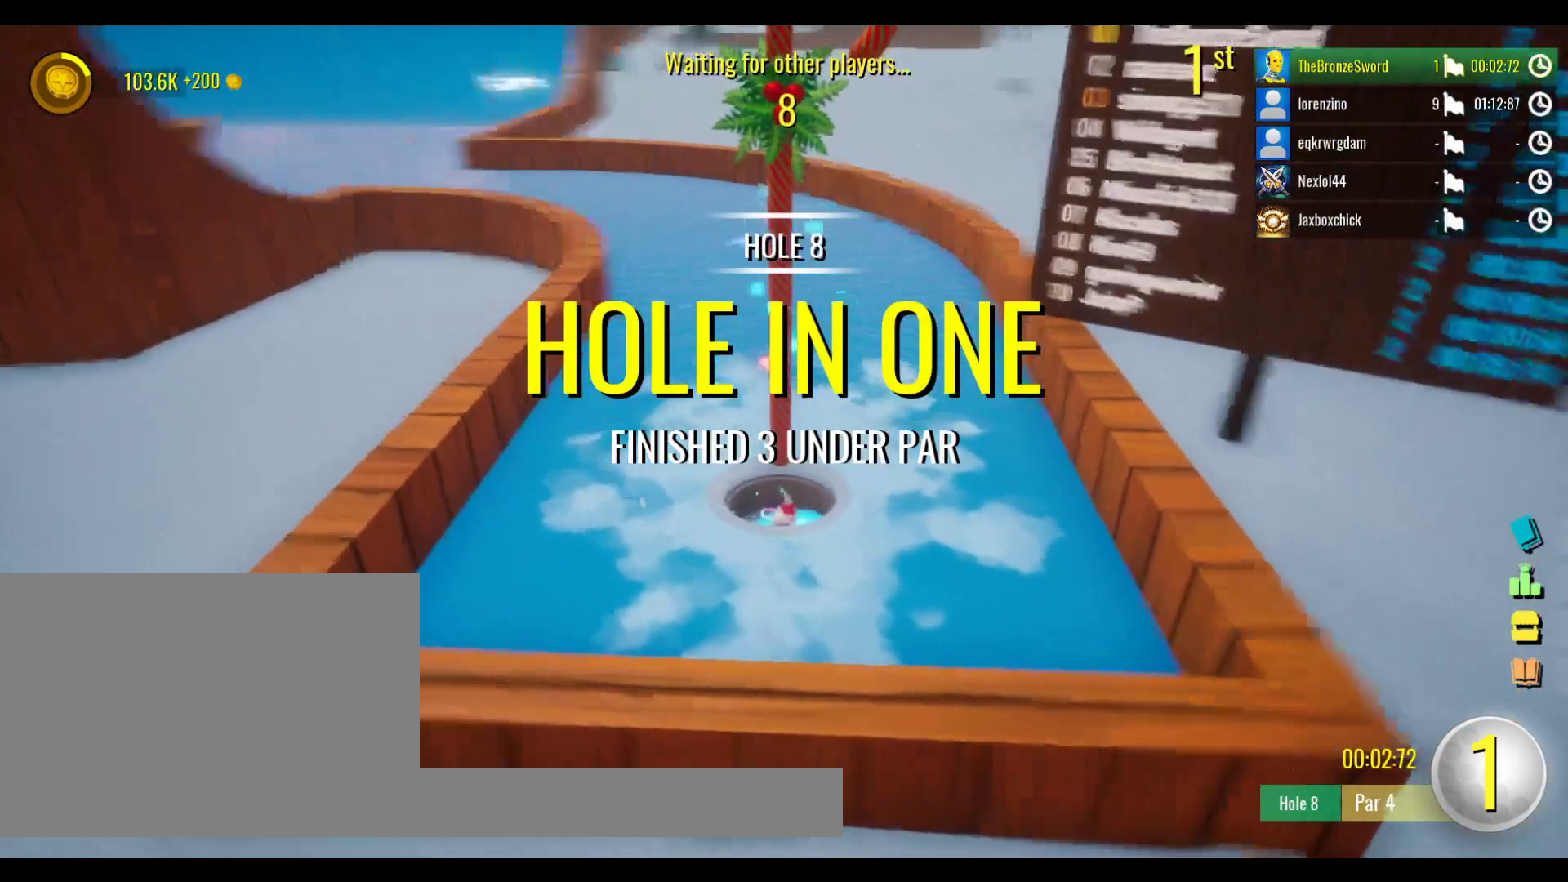
{"keys": [], "mouse": ["right"], "events": []}
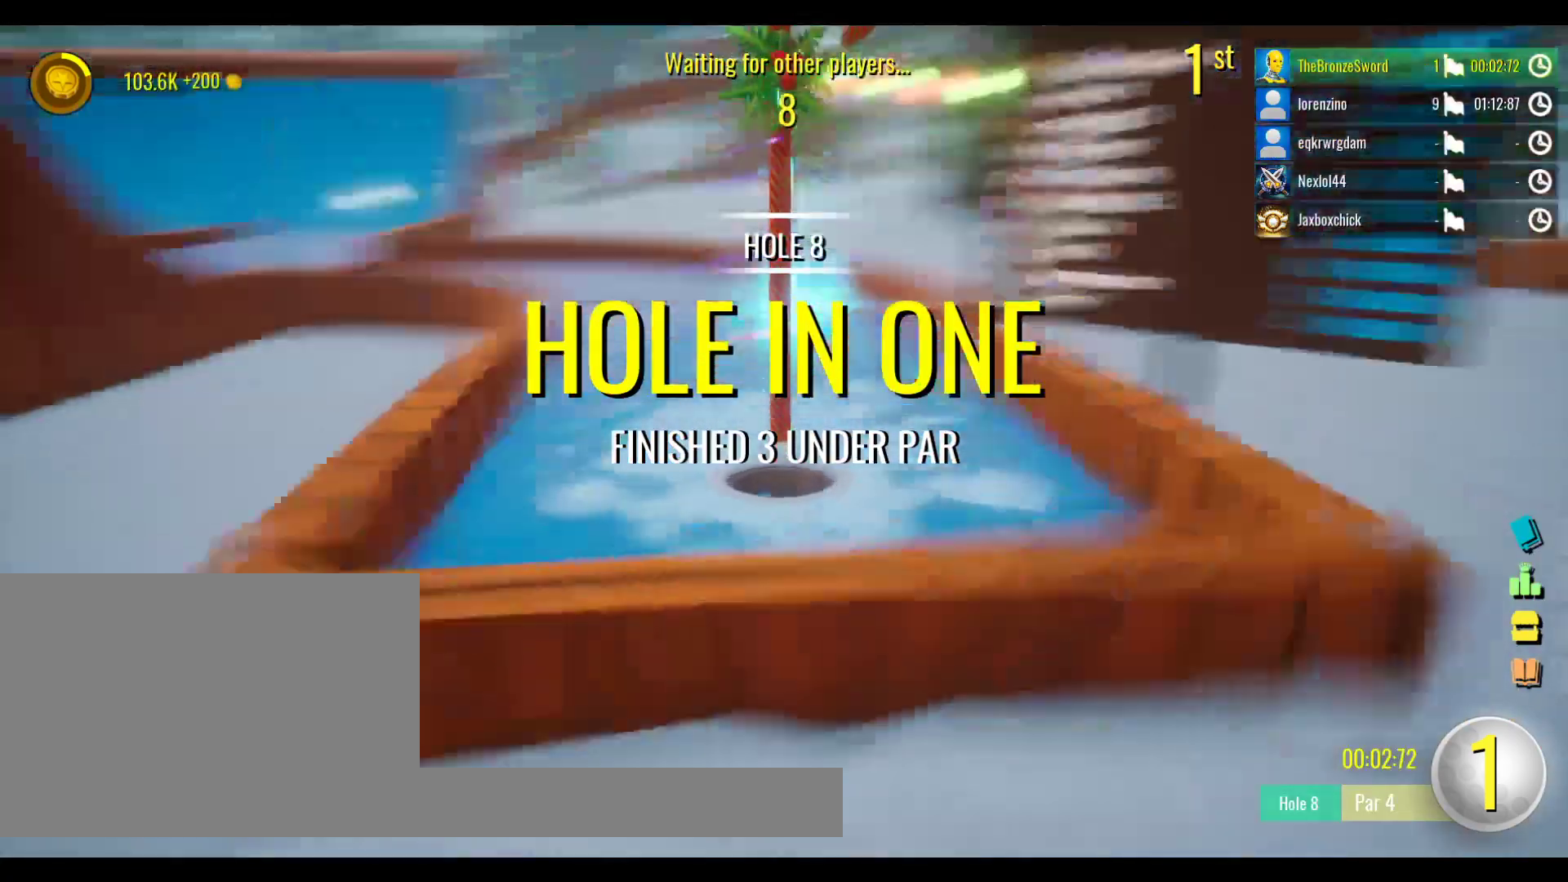
{"keys": [], "mouse": ["right"], "events": []}
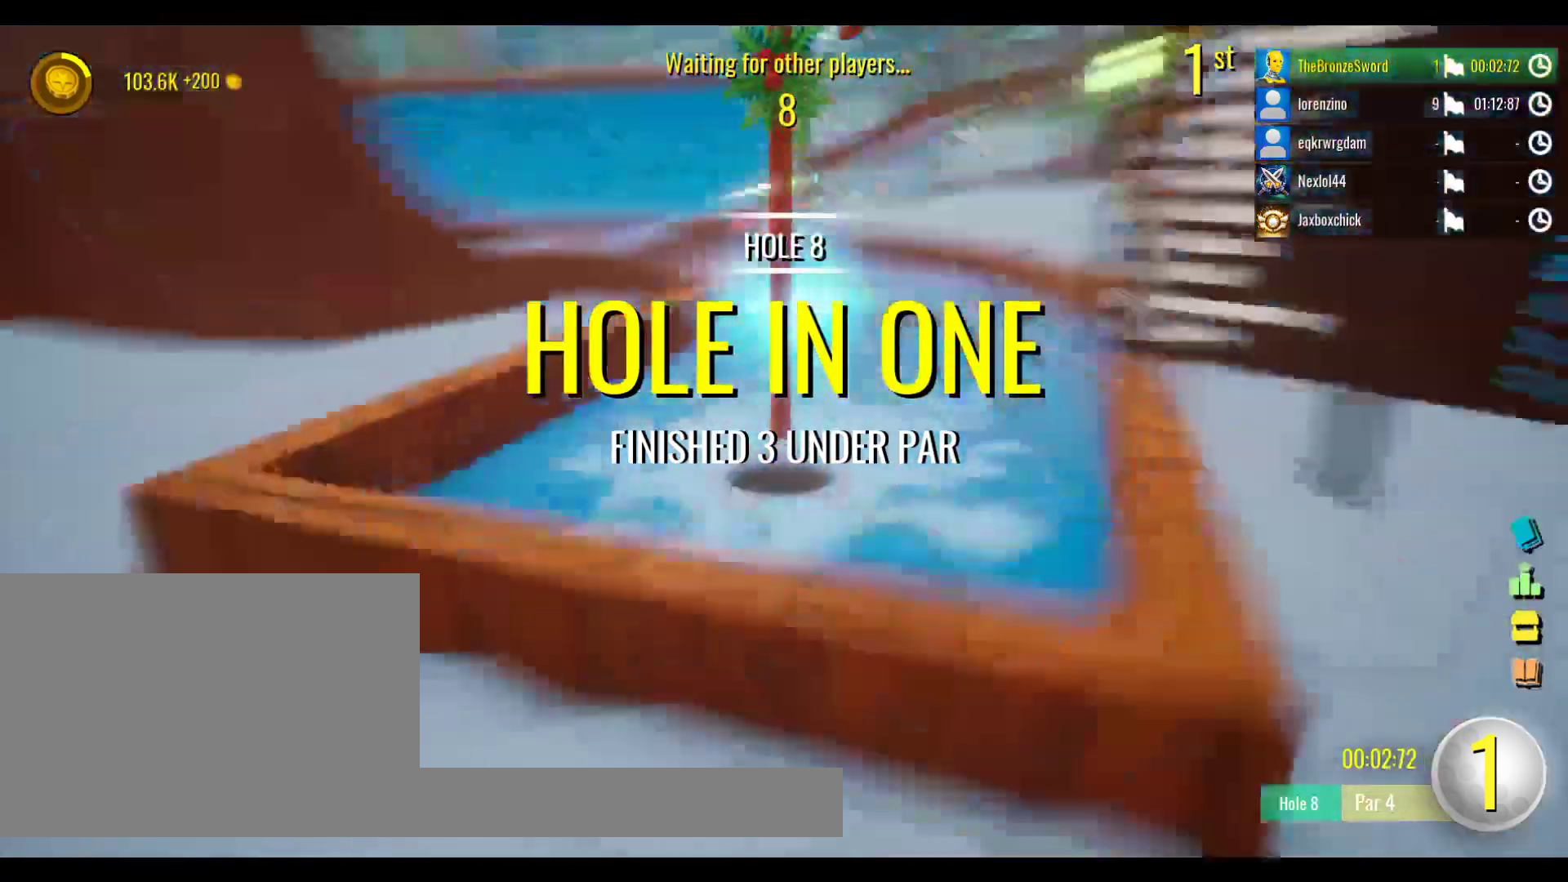
{"keys": [], "mouse": ["right"], "events": []}
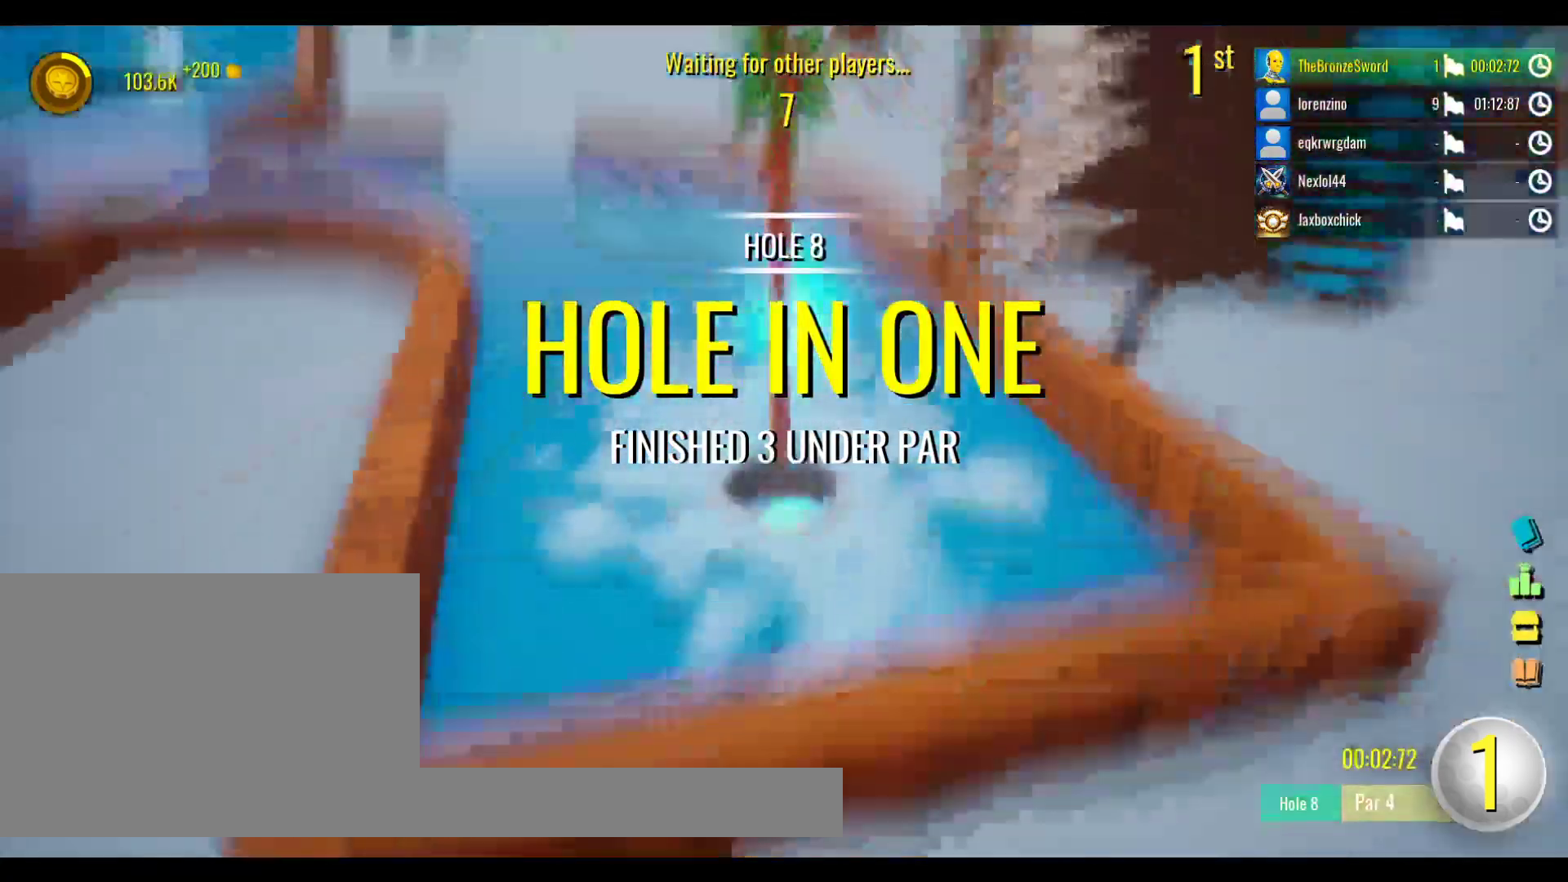
{"keys": [], "mouse": ["right"], "events": []}
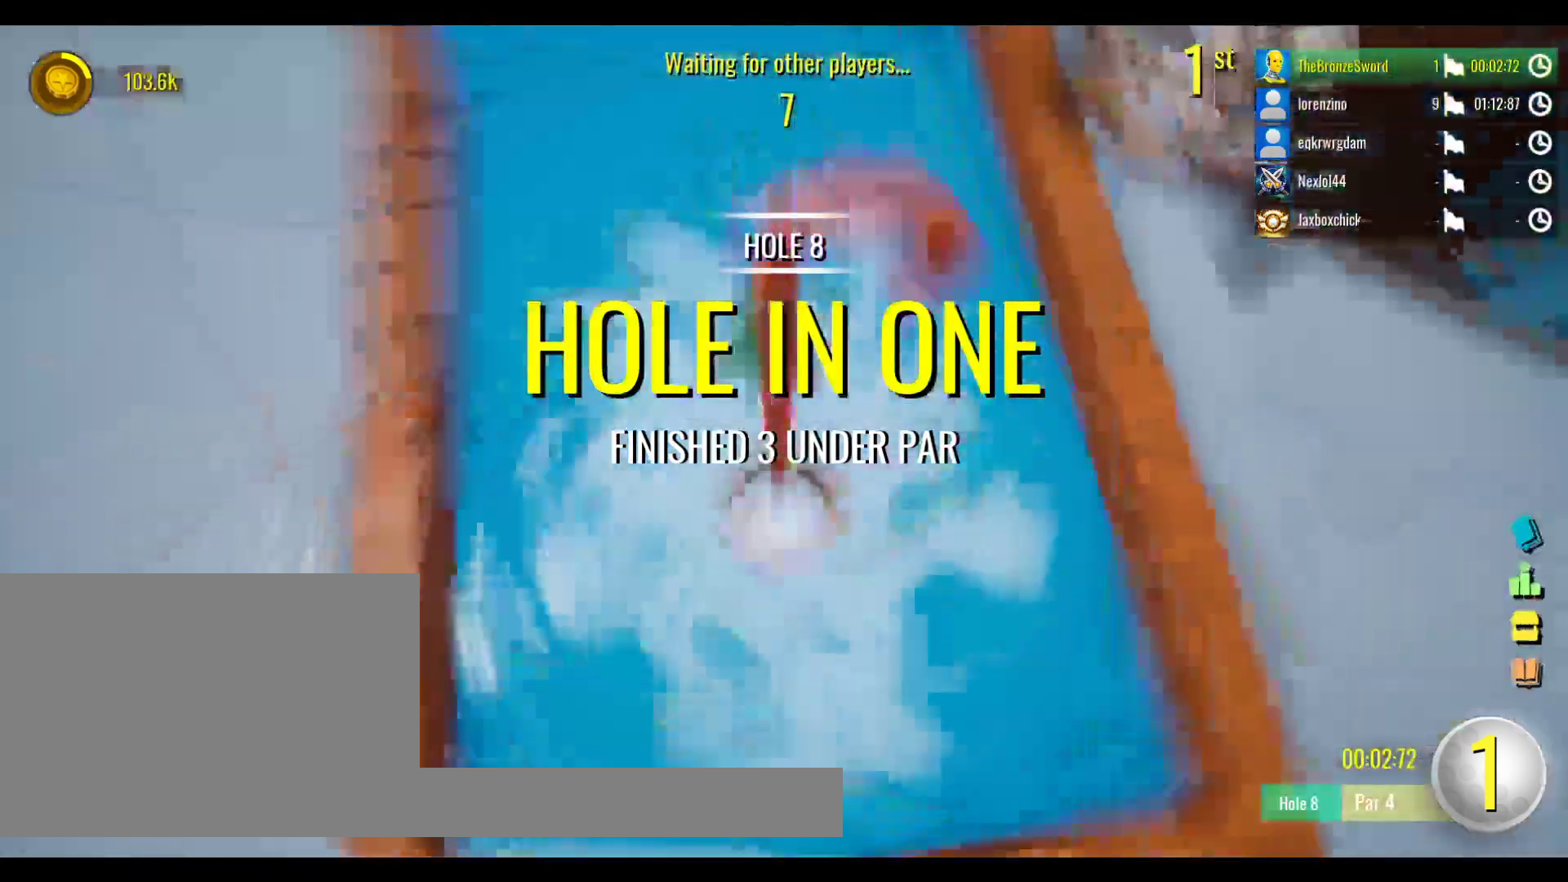
{"keys": [], "mouse": ["right"], "events": []}
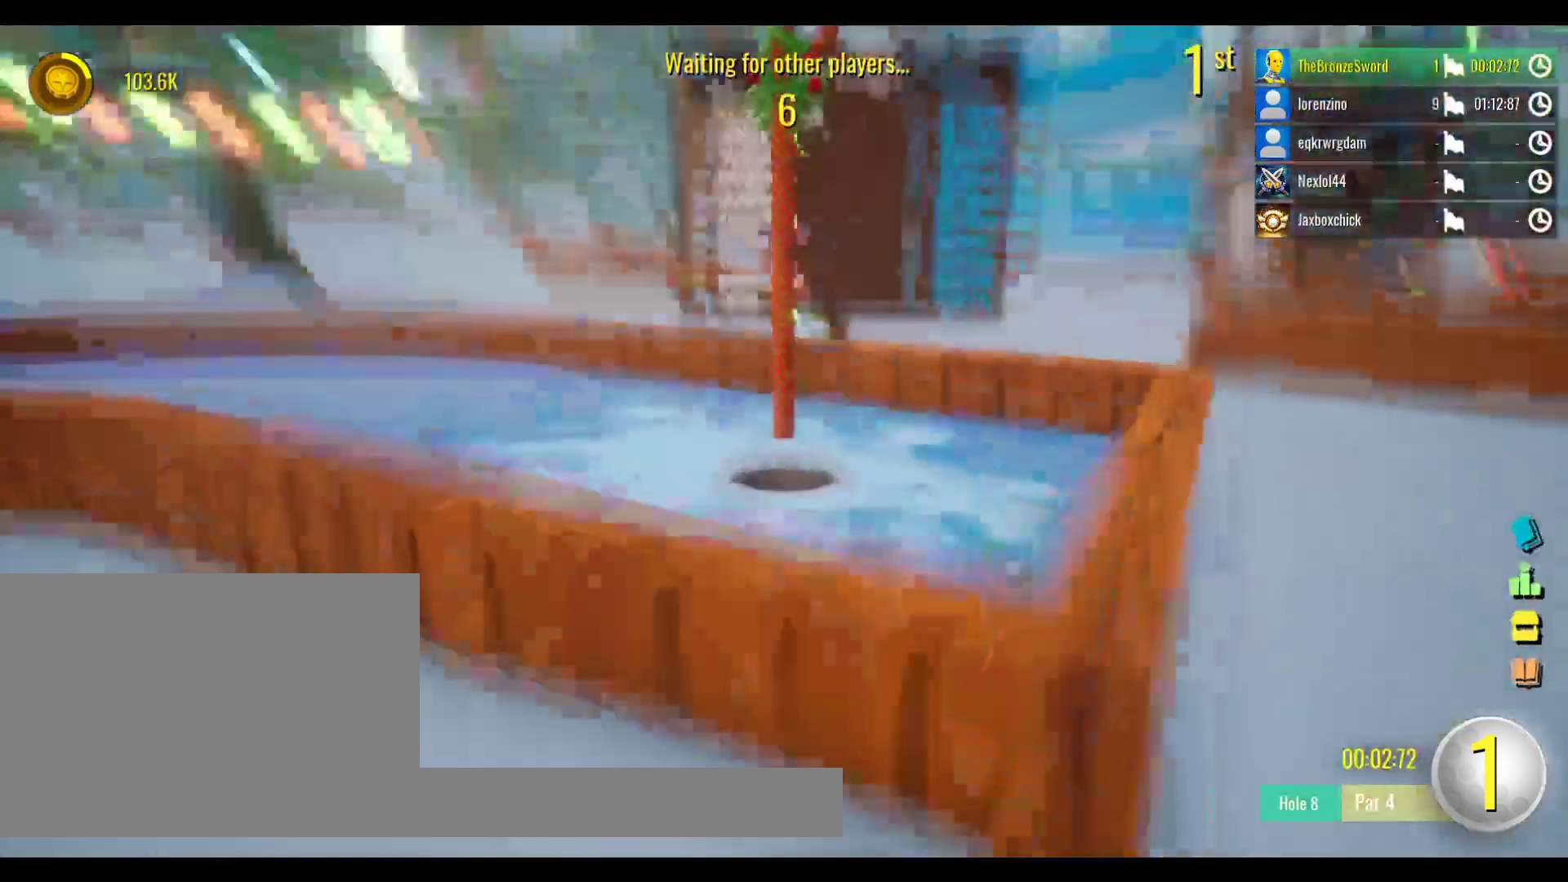
{"keys": [], "mouse": ["right"], "events": []}
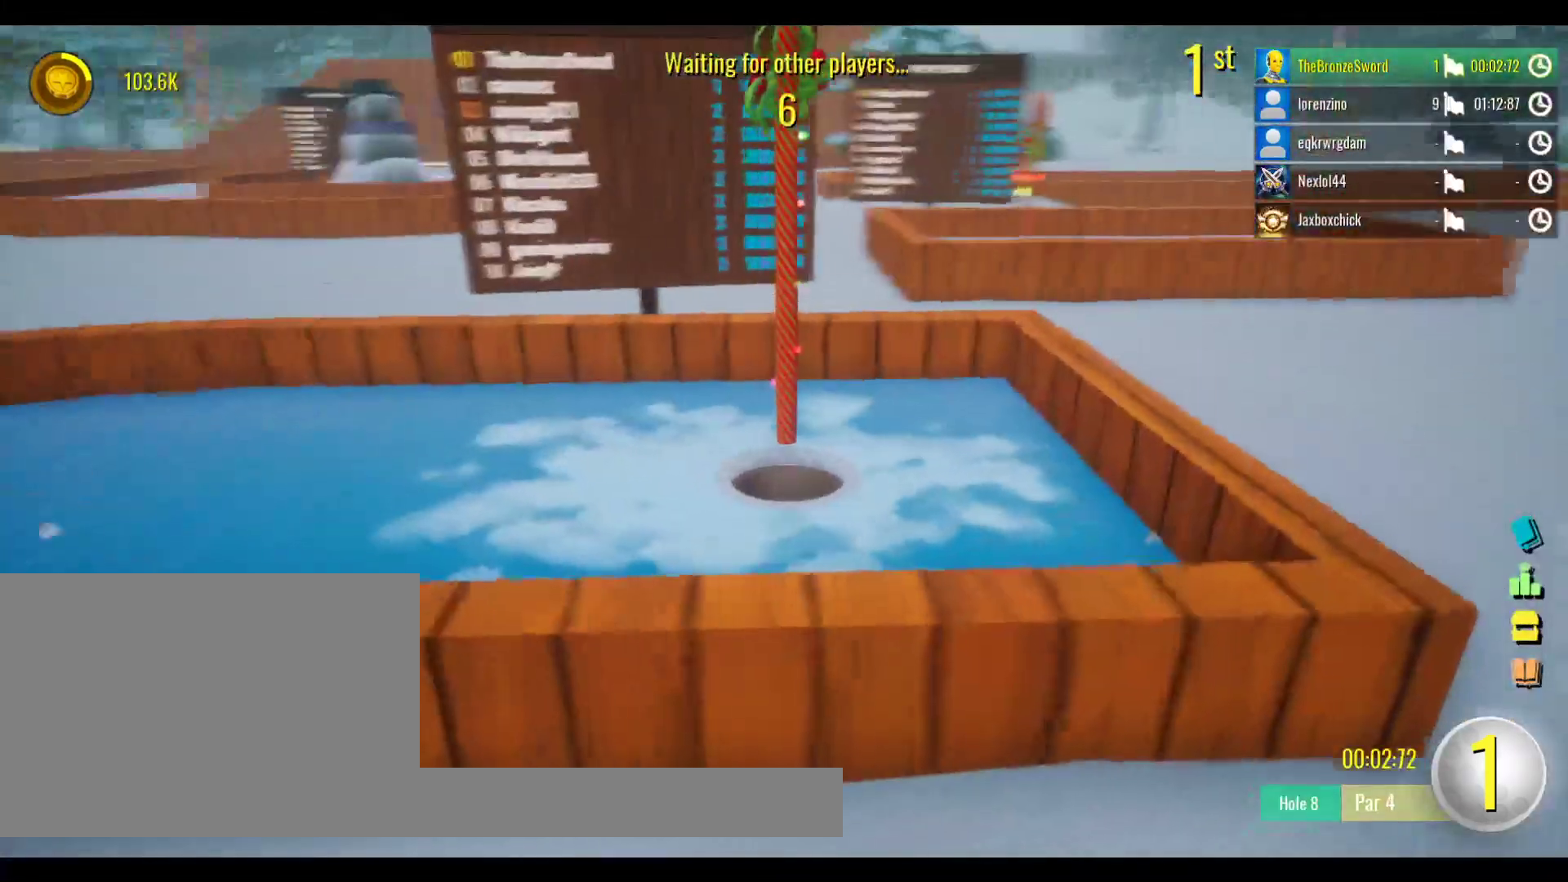
{"keys": [], "mouse": [], "events": [[67, "mouse_right", "up"]]}
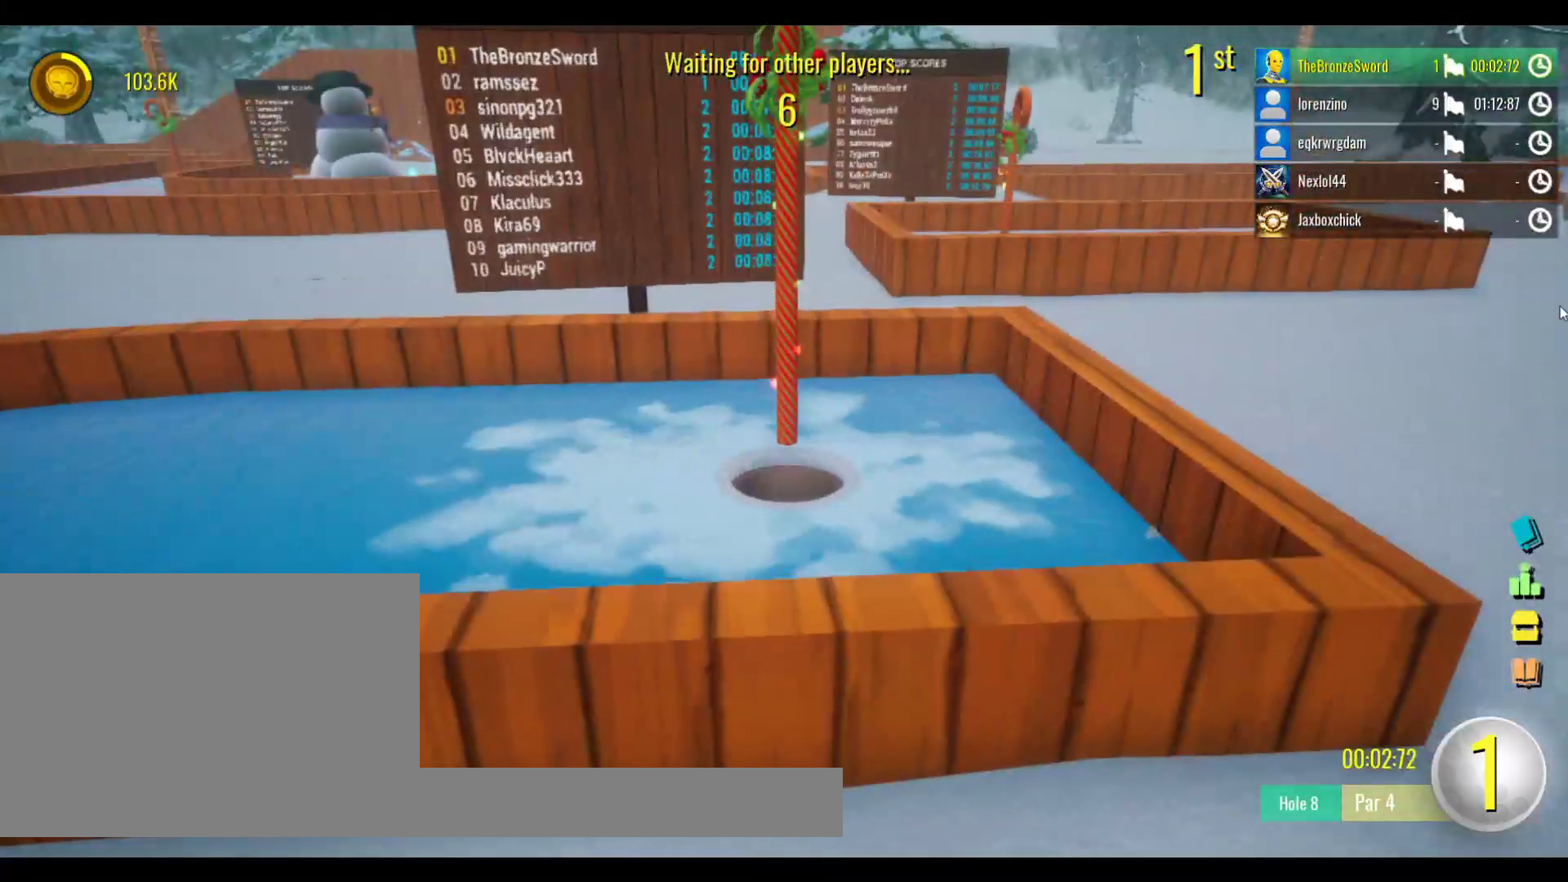
{"keys": [], "mouse": [], "events": [[183, "caps_lock", "down"], [317, "caps_lock", "up"]]}
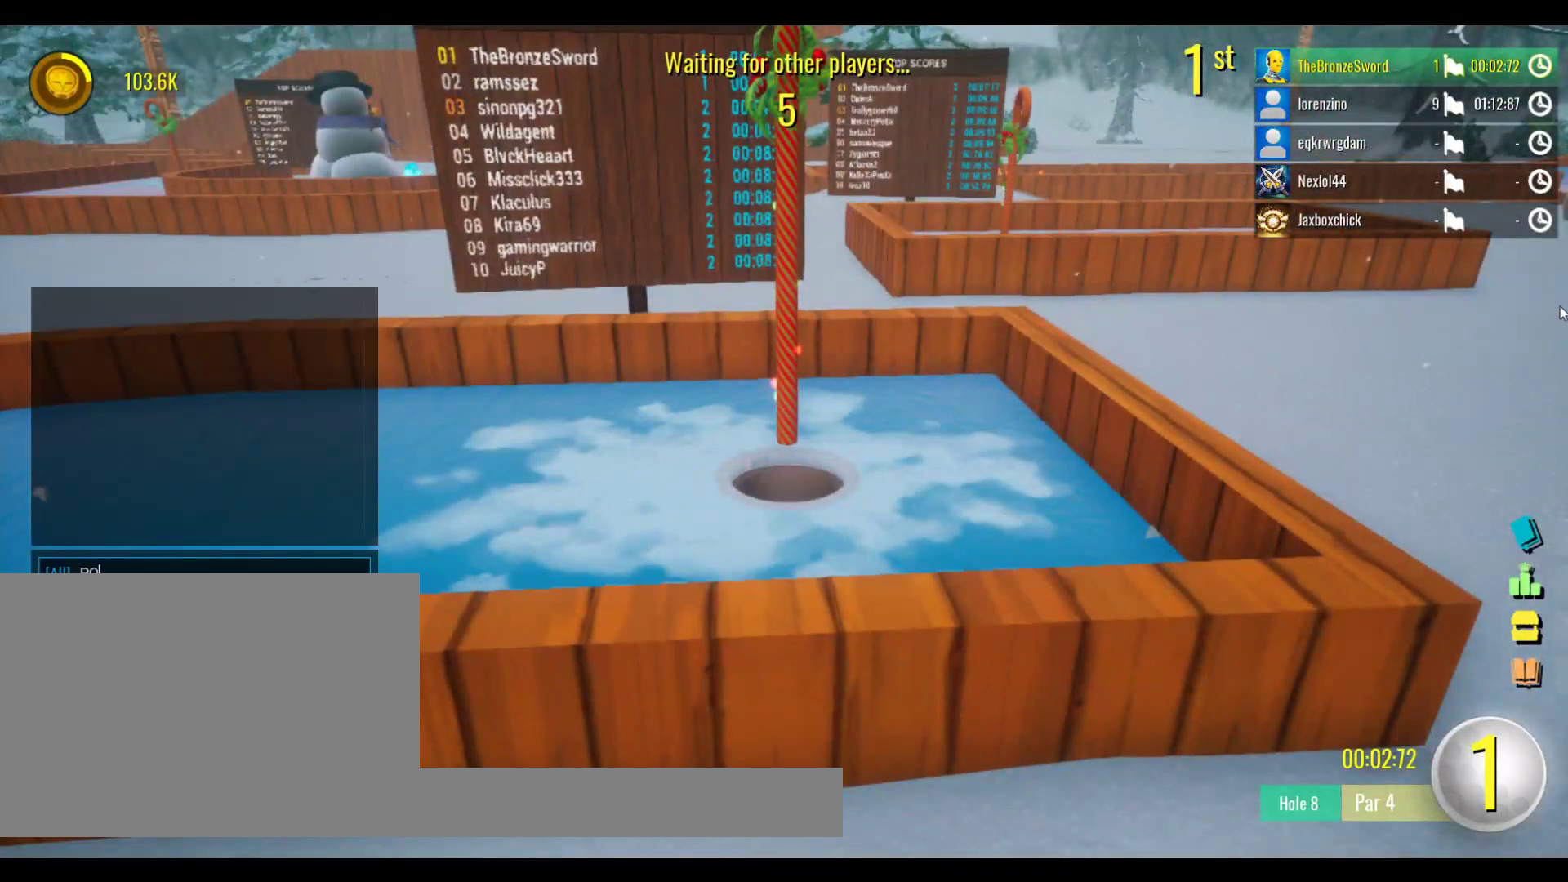
{"keys": [], "mouse": [], "events": [[17, "g", "down"], [100, "g", "up"]]}
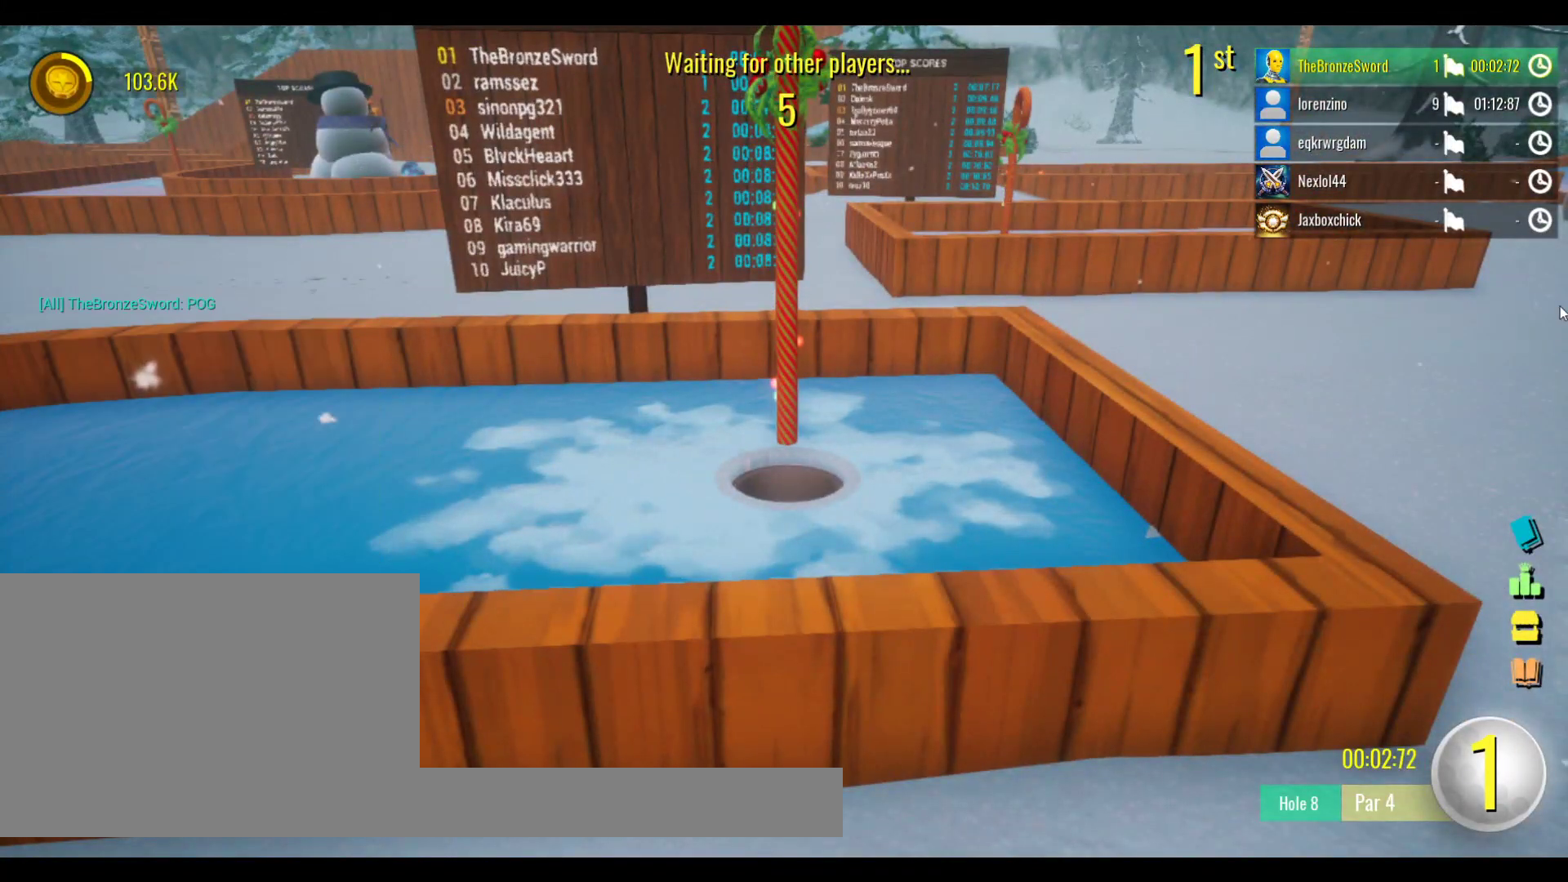
{"keys": [], "mouse": [], "events": []}
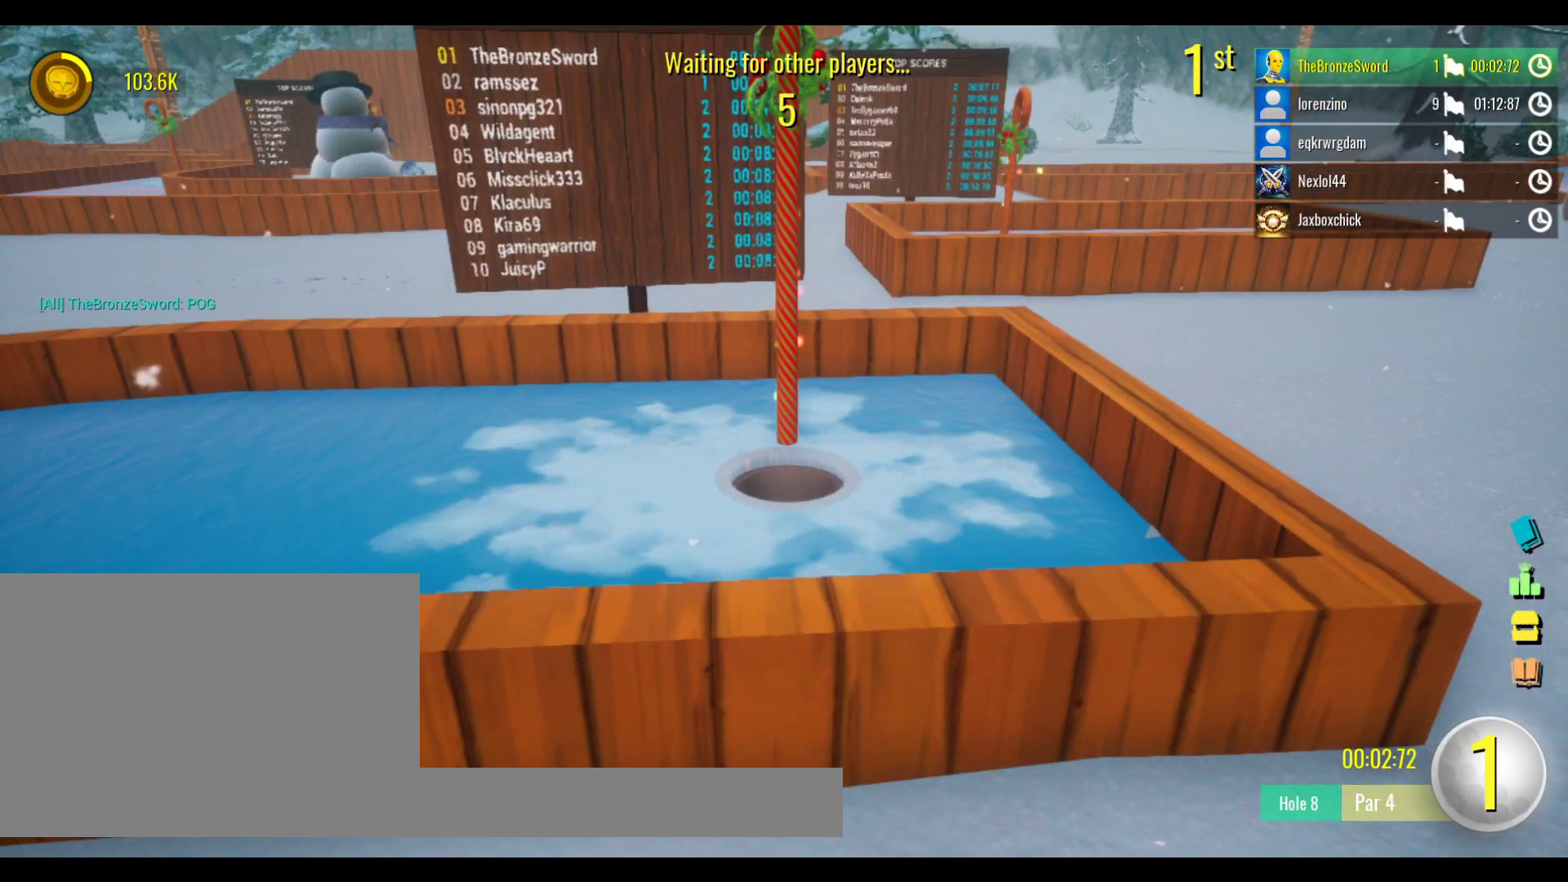
{"keys": [], "mouse": [], "events": []}
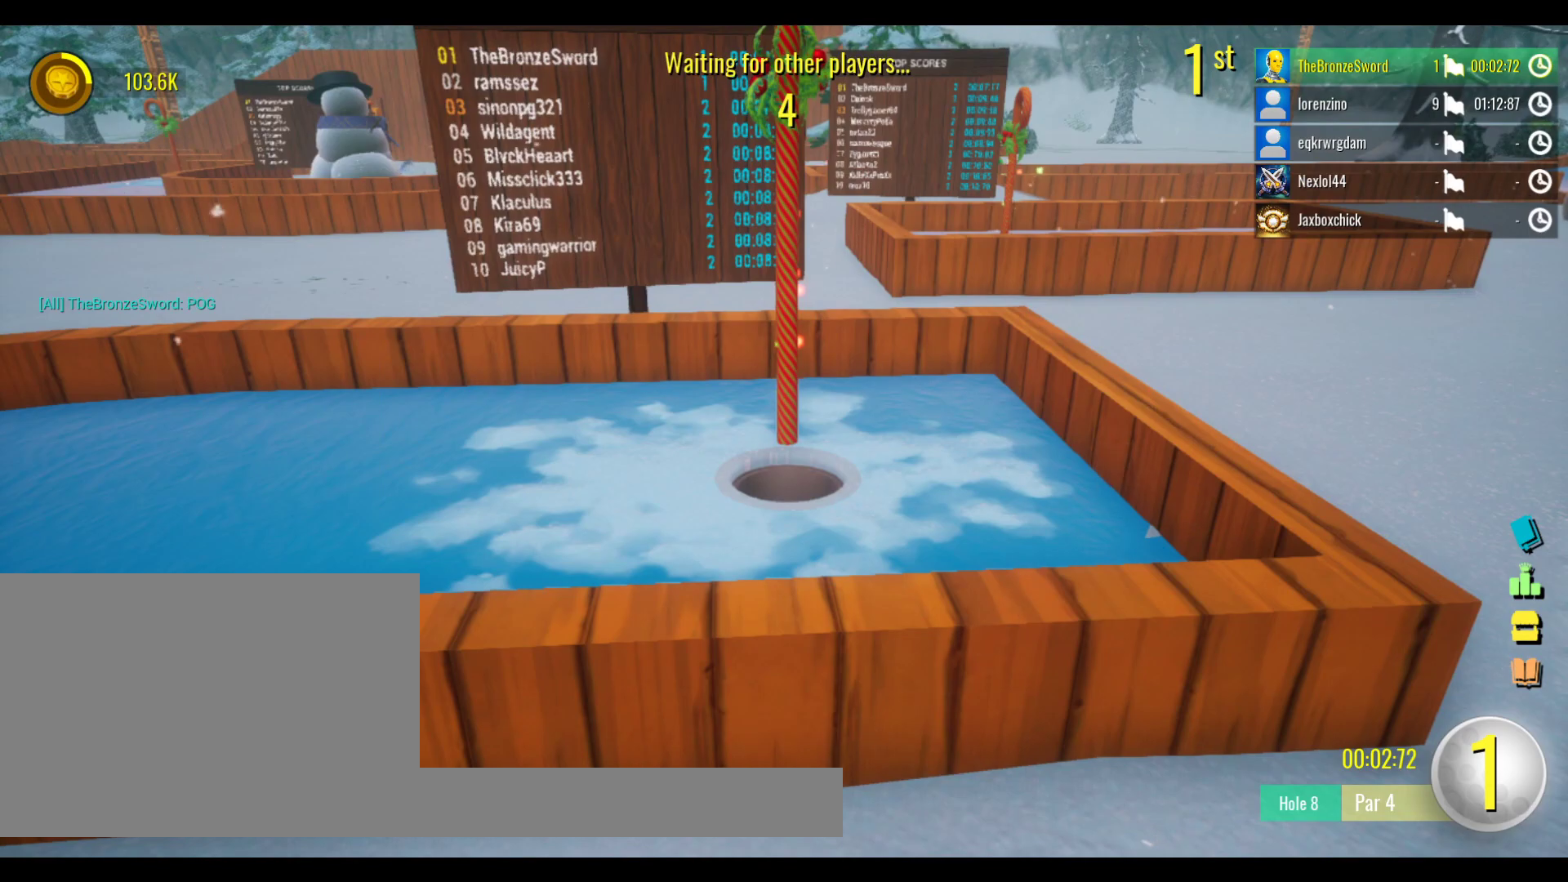
{"keys": [], "mouse": ["right"], "events": [[17, "mouse_right", "down"]]}
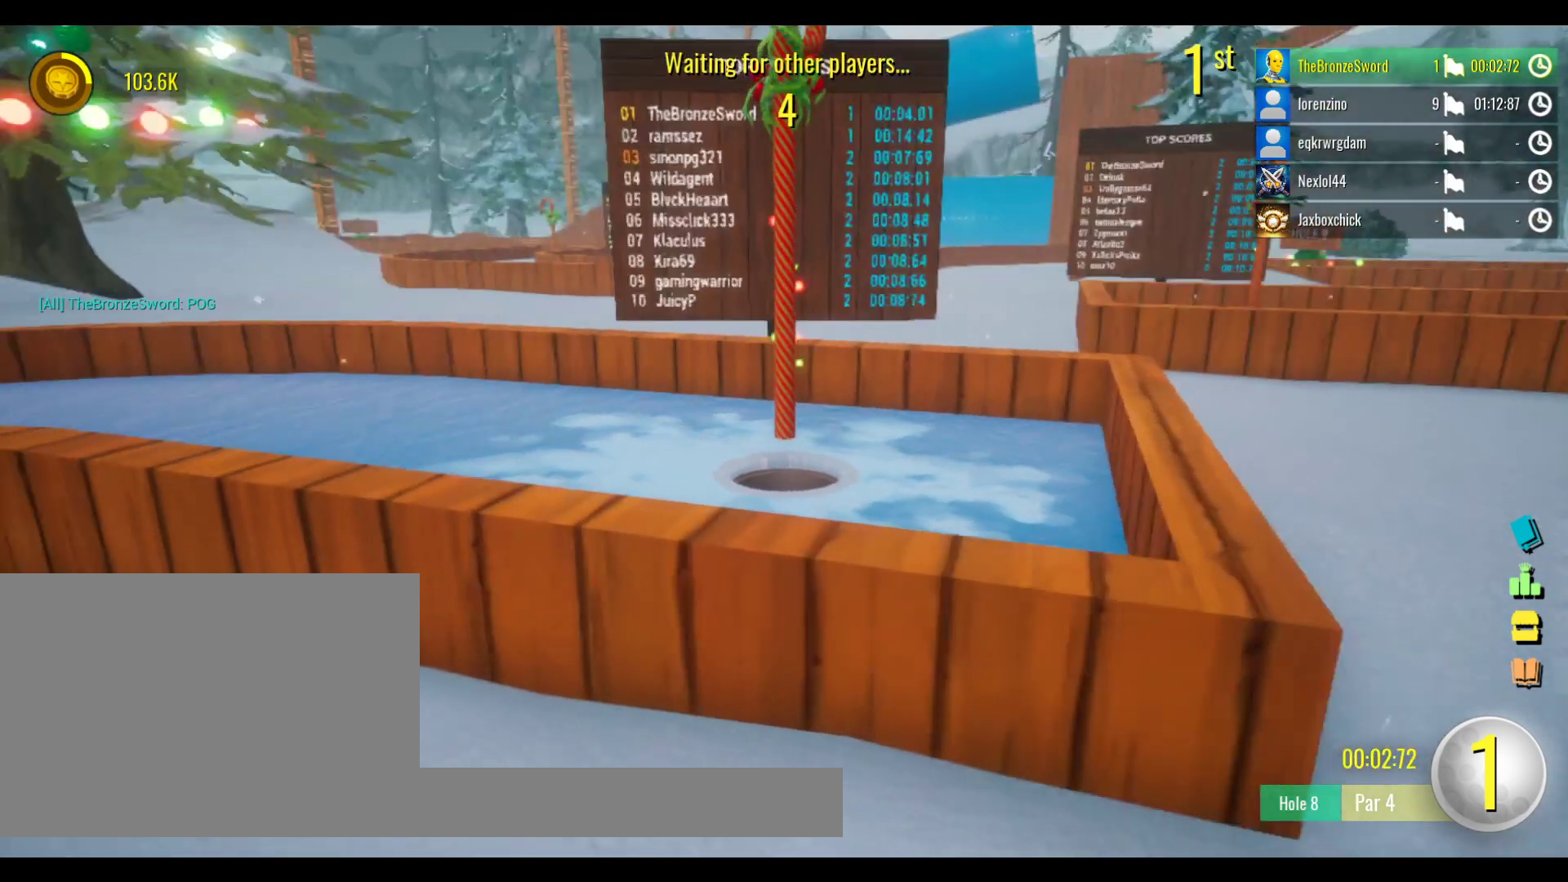
{"keys": [], "mouse": [], "events": [[217, "mouse_right", "up"]]}